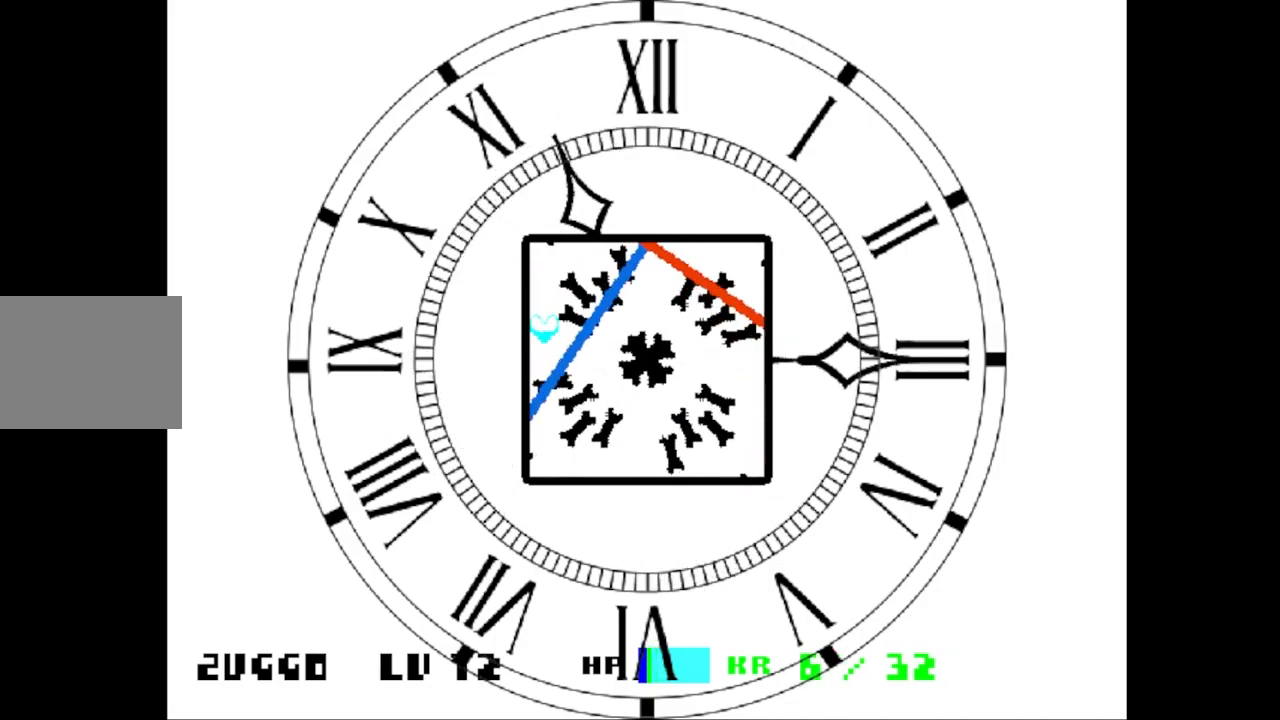
Gameplay with keyboard; each line is a JSON object with the keys held at the frame after it. "events" lists presses ("down") and releases ("up") of "down", "left", "right", "up", "x" and "z" between this image and that frame as [ms after this image, input, new state], when the widget could be followed in between. No other keys are recorded. Mouse input is not recorded.
{"keys": ["x"], "events": [[67, "x", "up"], [350, "x", "down"]]}
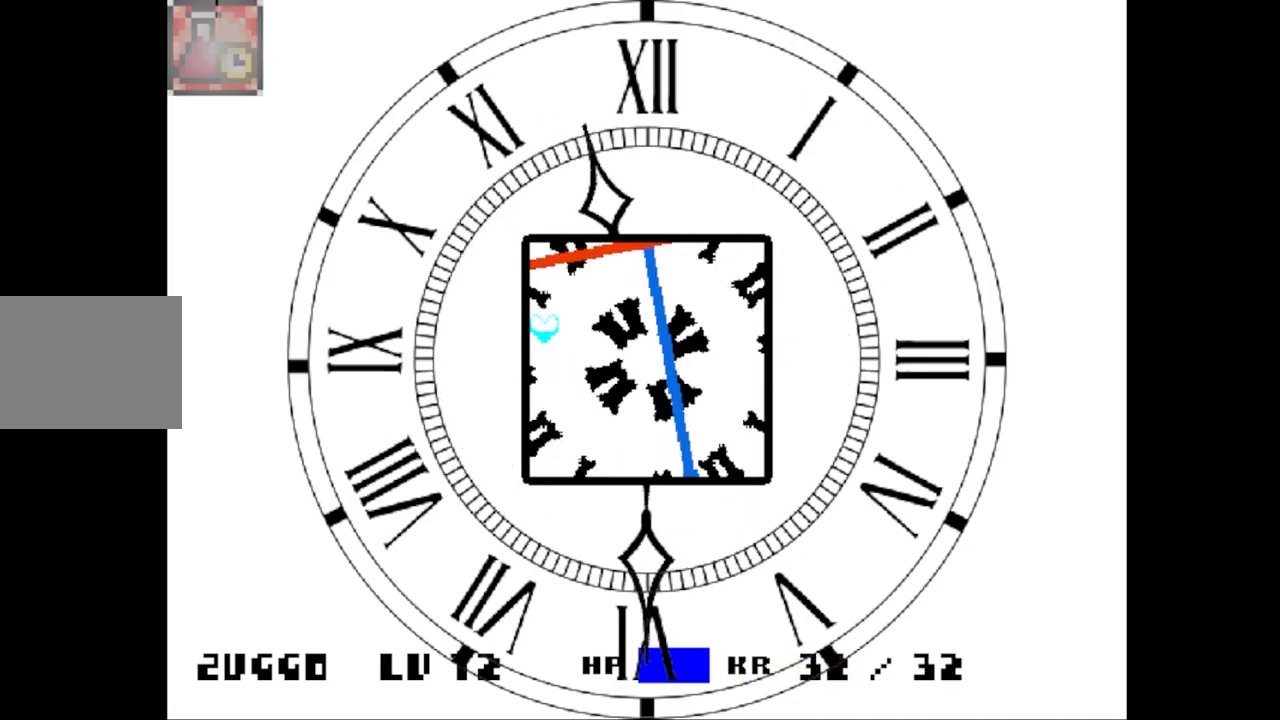
{"keys": ["x"], "events": []}
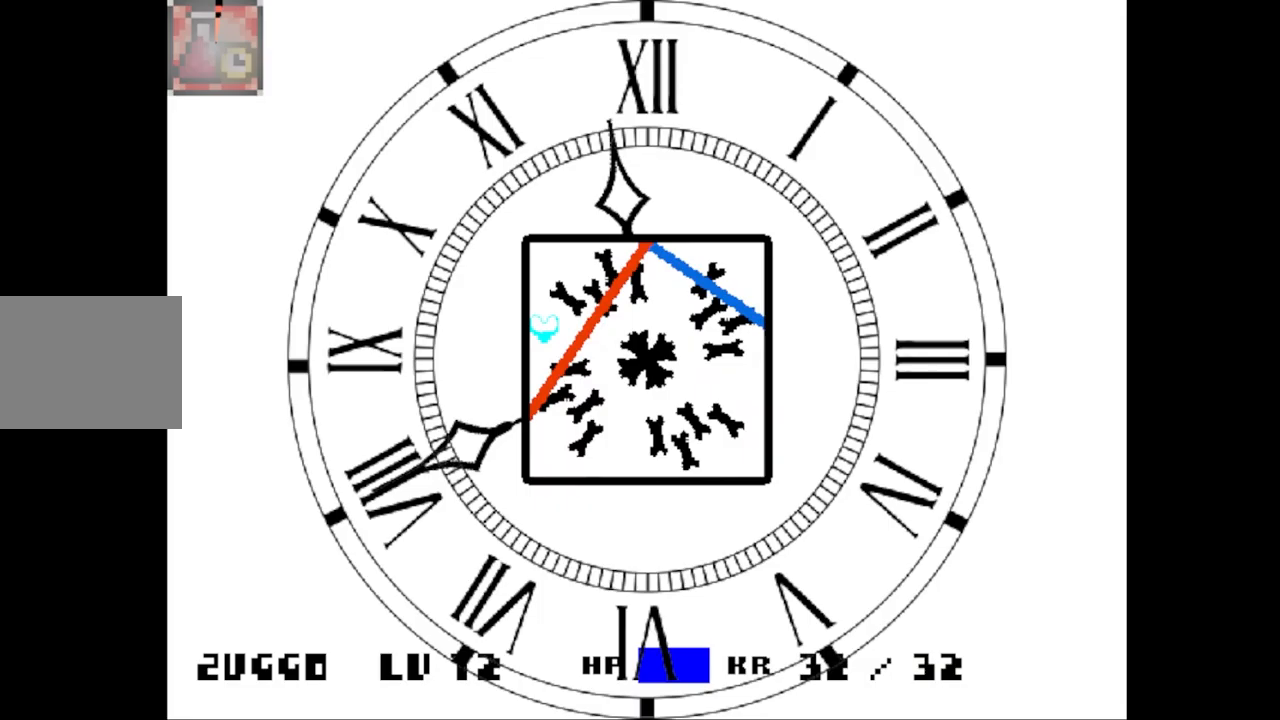
{"keys": ["x"], "events": []}
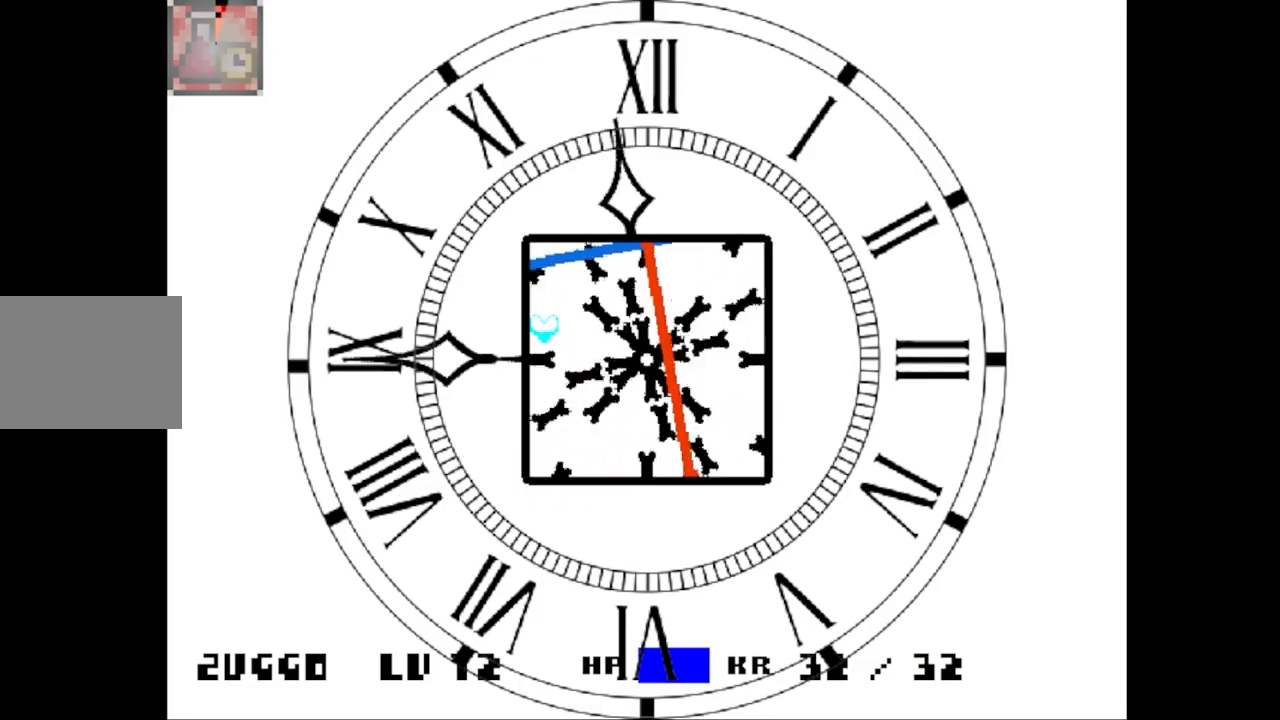
{"keys": ["x"], "events": [[150, "up", "down"], [450, "up", "up"]]}
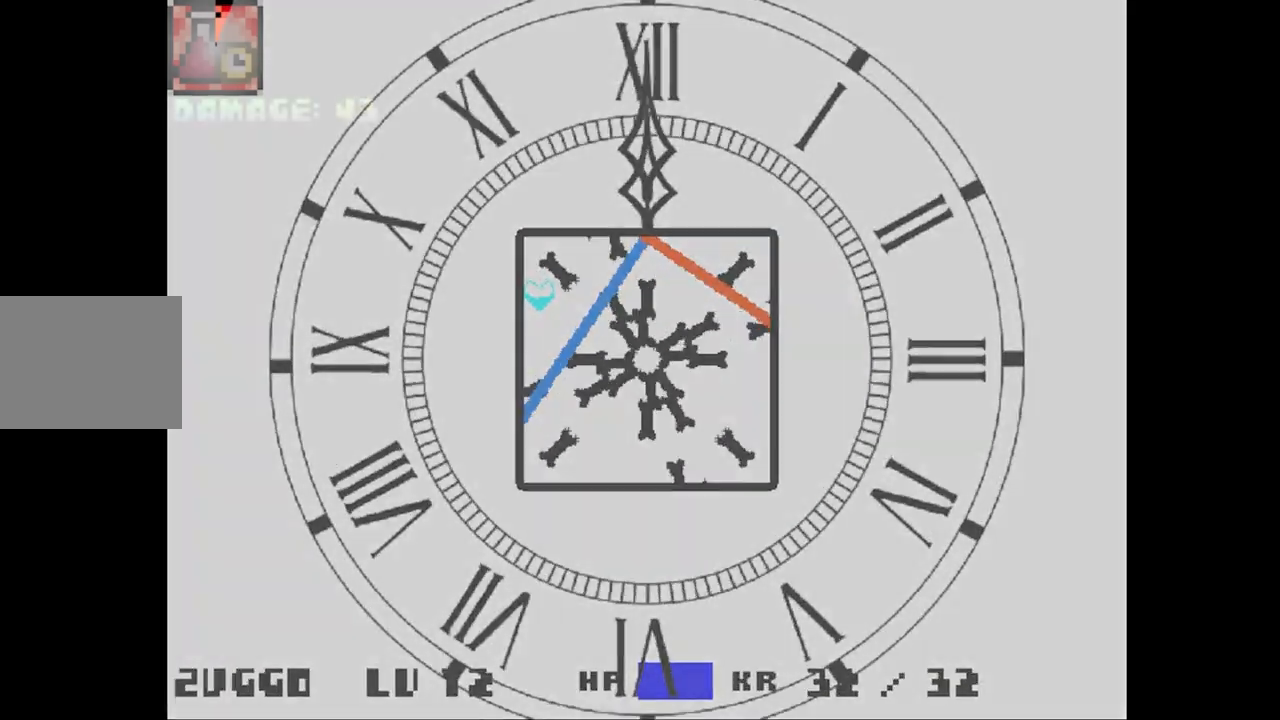
{"keys": [], "events": [[233, "x", "up"]]}
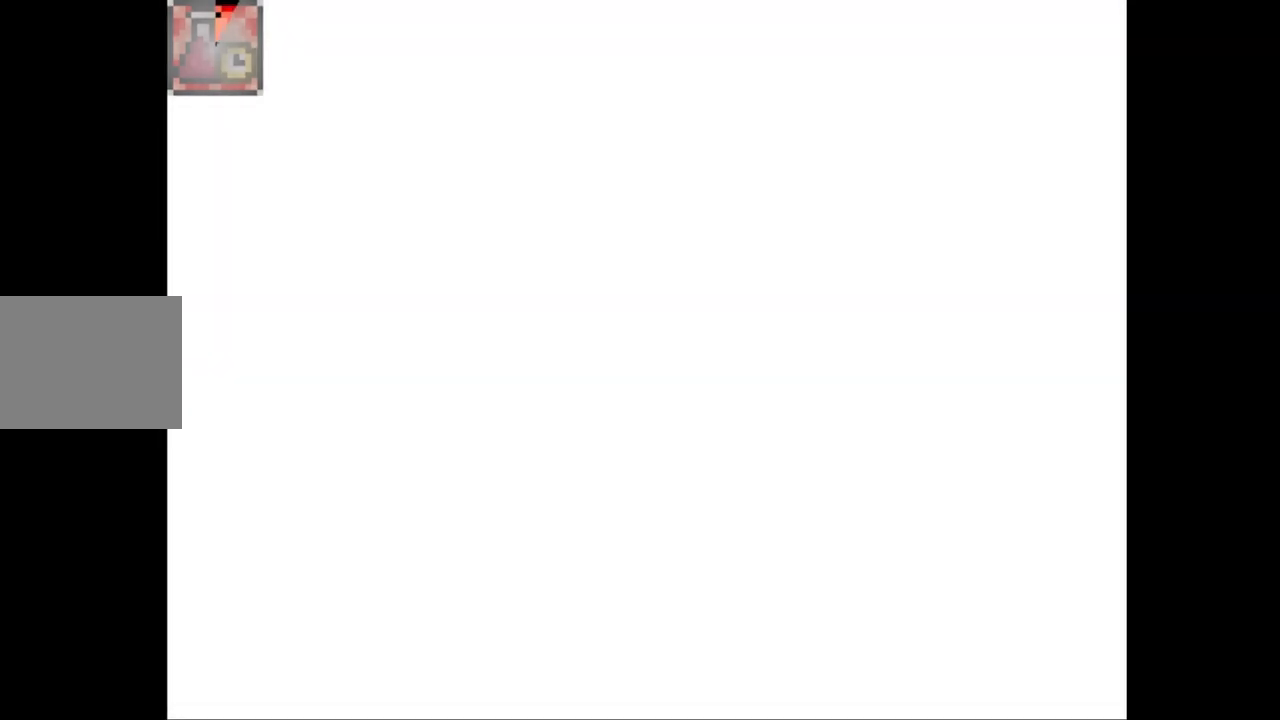
{"keys": [], "events": []}
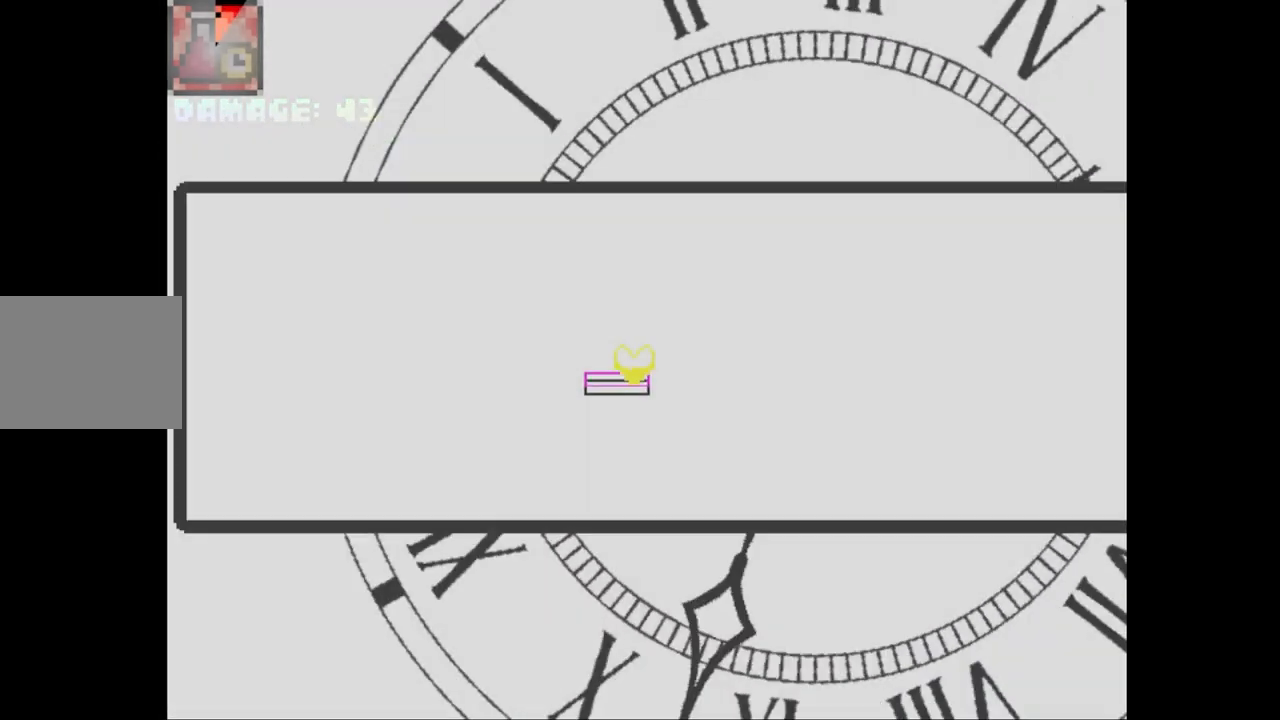
{"keys": [], "events": [[33, "left", "down"], [100, "left", "up"]]}
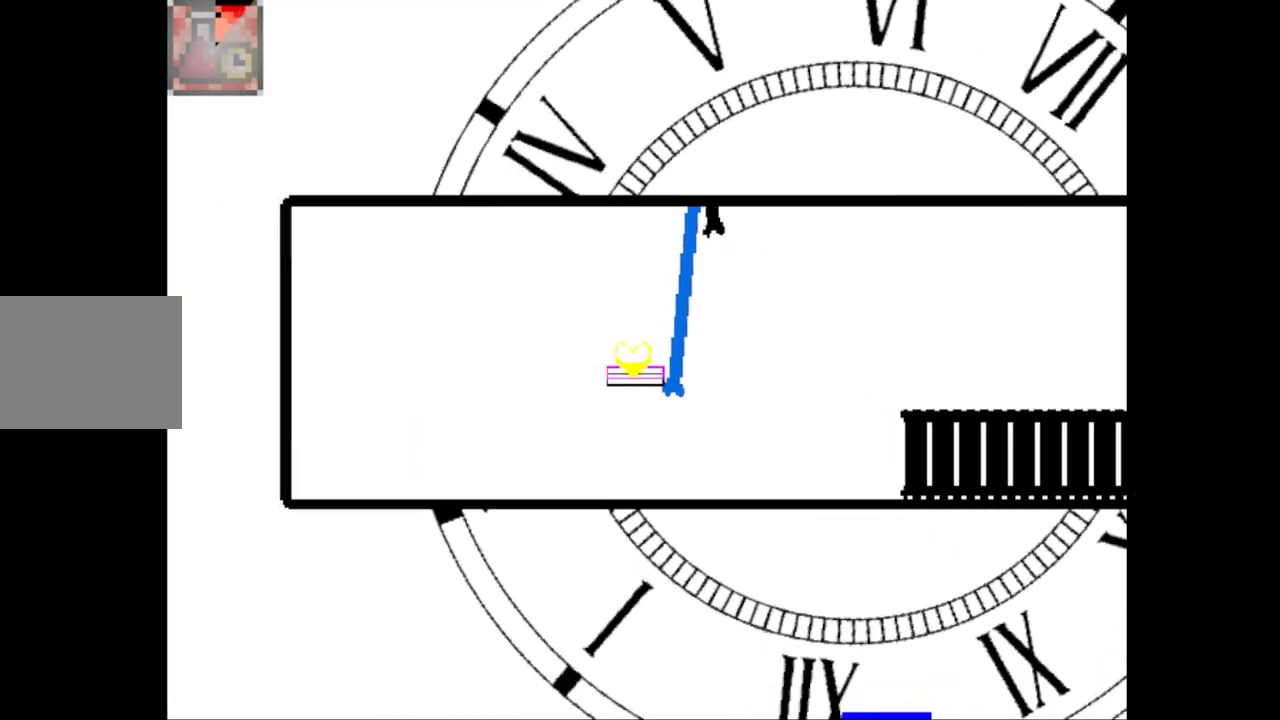
{"keys": [], "events": [[150, "left", "down"], [233, "left", "up"]]}
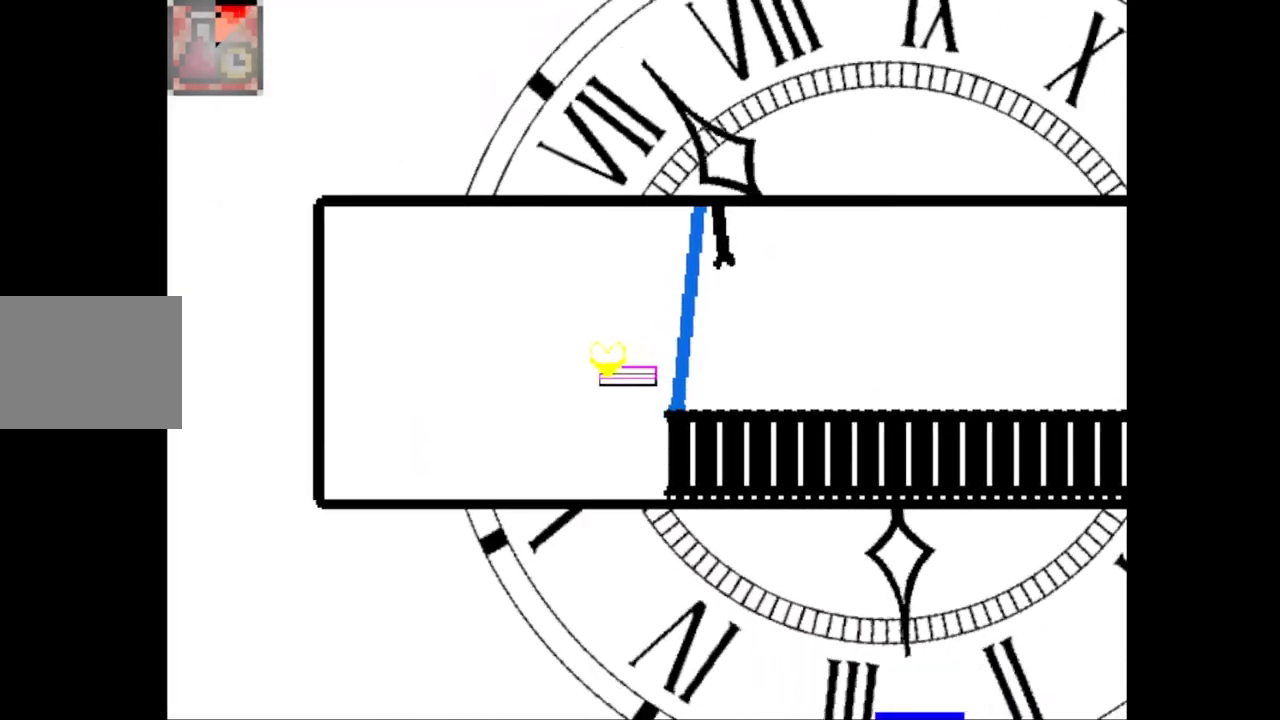
{"keys": [], "events": []}
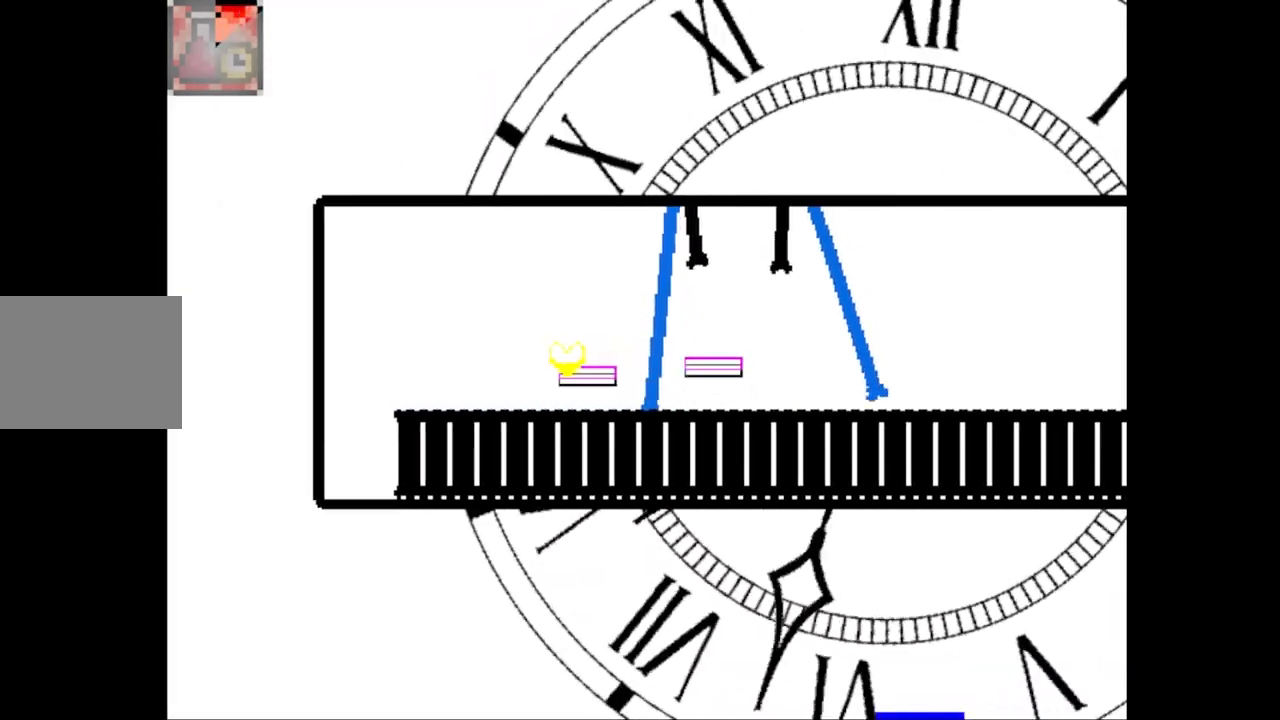
{"keys": [], "events": [[100, "right", "down"], [150, "up", "down"], [283, "up", "up"], [350, "right", "up"]]}
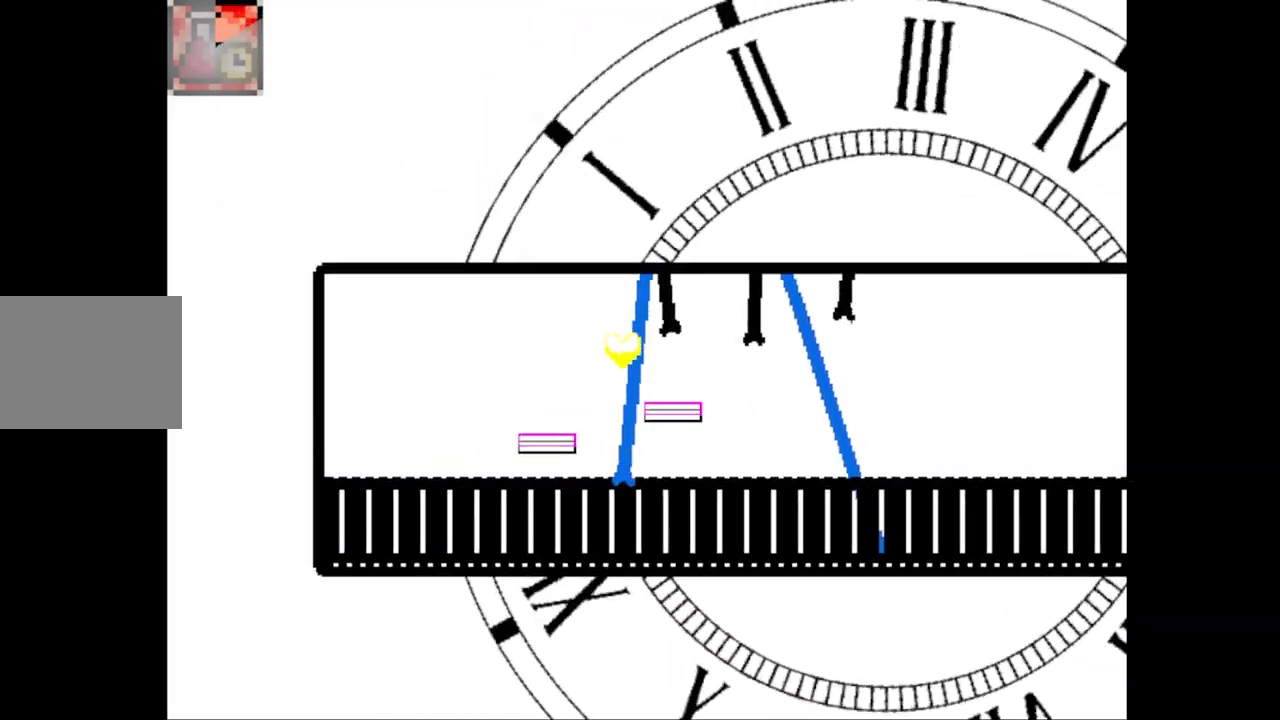
{"keys": [], "events": [[67, "right", "down"], [200, "right", "up"]]}
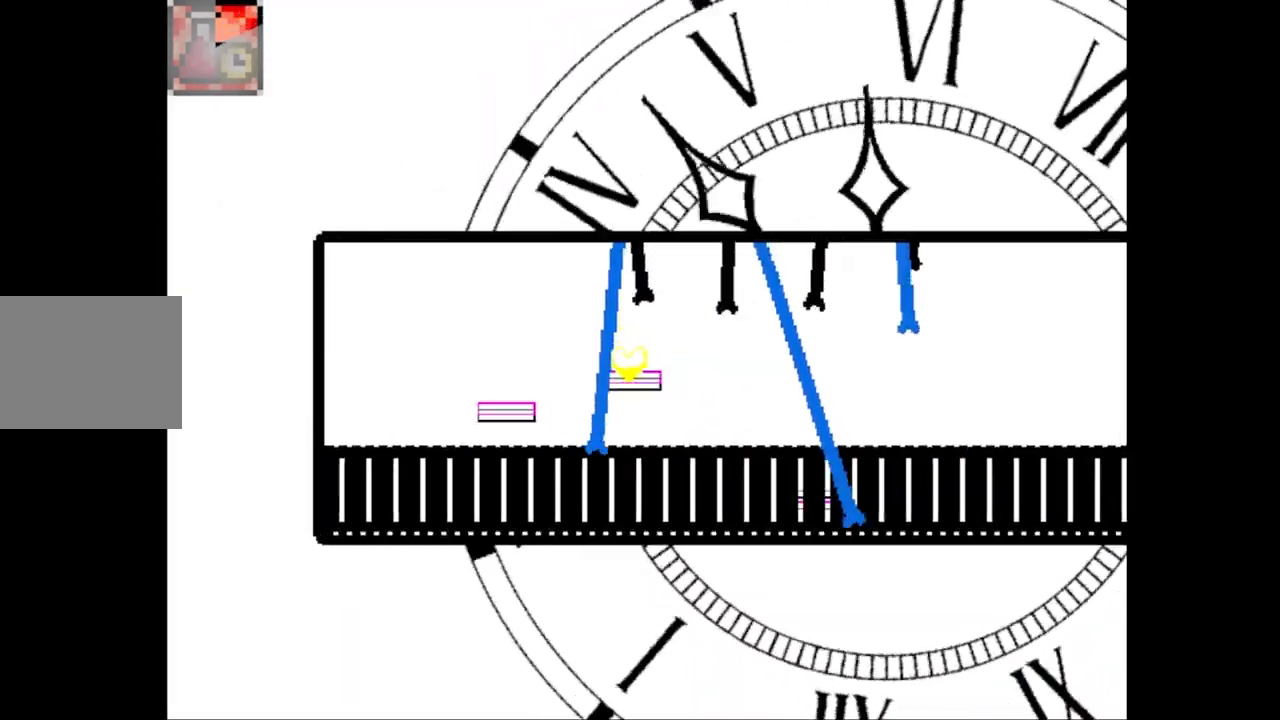
{"keys": [], "events": [[450, "left", "down"], [500, "left", "up"]]}
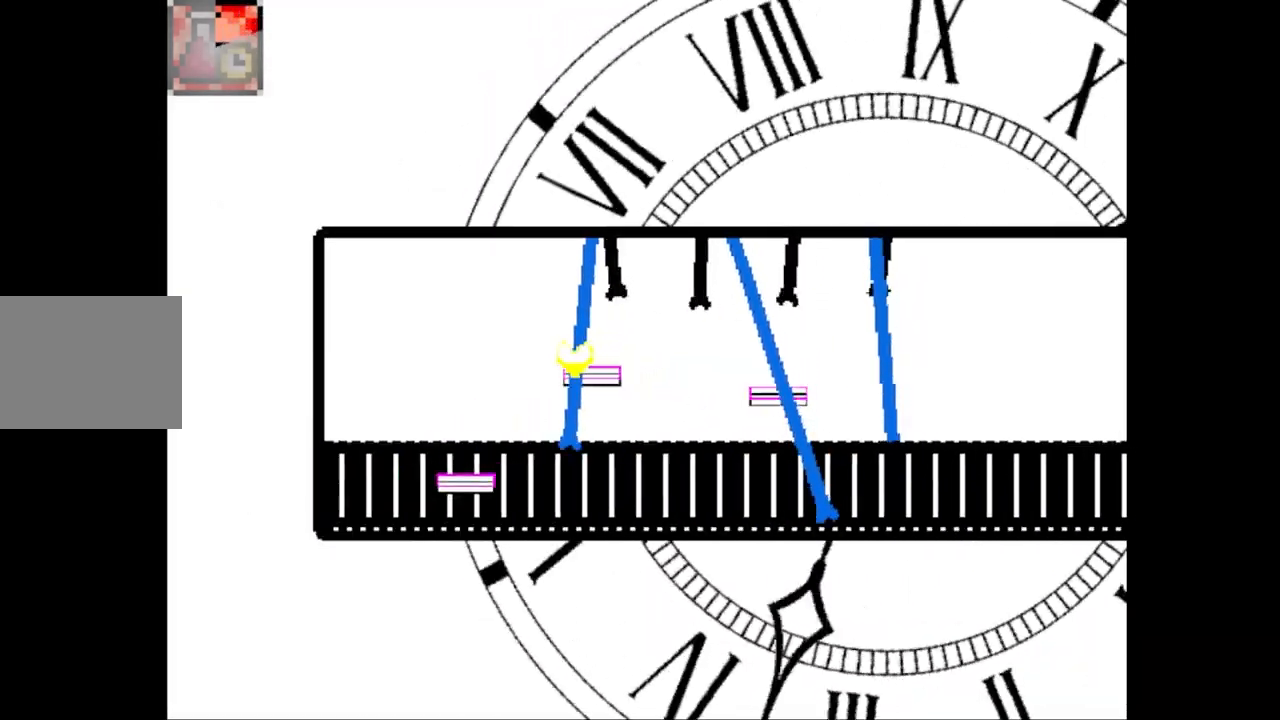
{"keys": ["right", "up"], "events": [[400, "right", "down"], [483, "up", "down"]]}
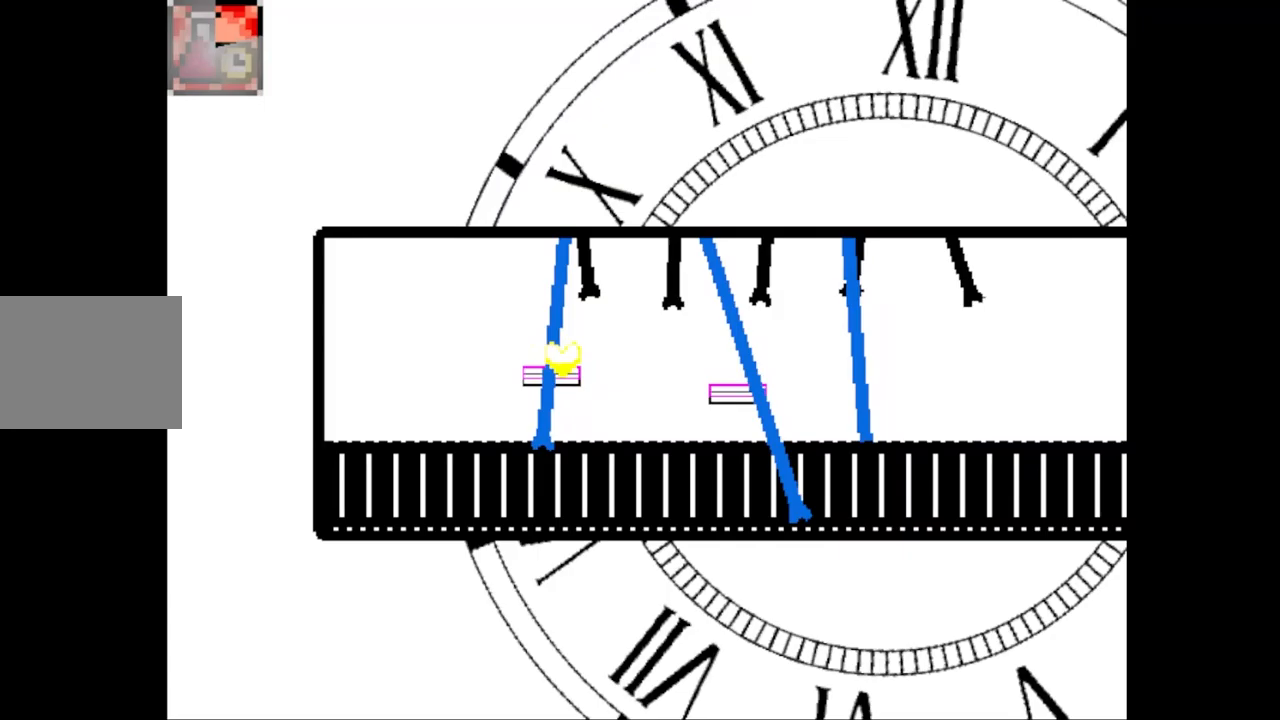
{"keys": [], "events": [[67, "up", "up"], [483, "right", "up"]]}
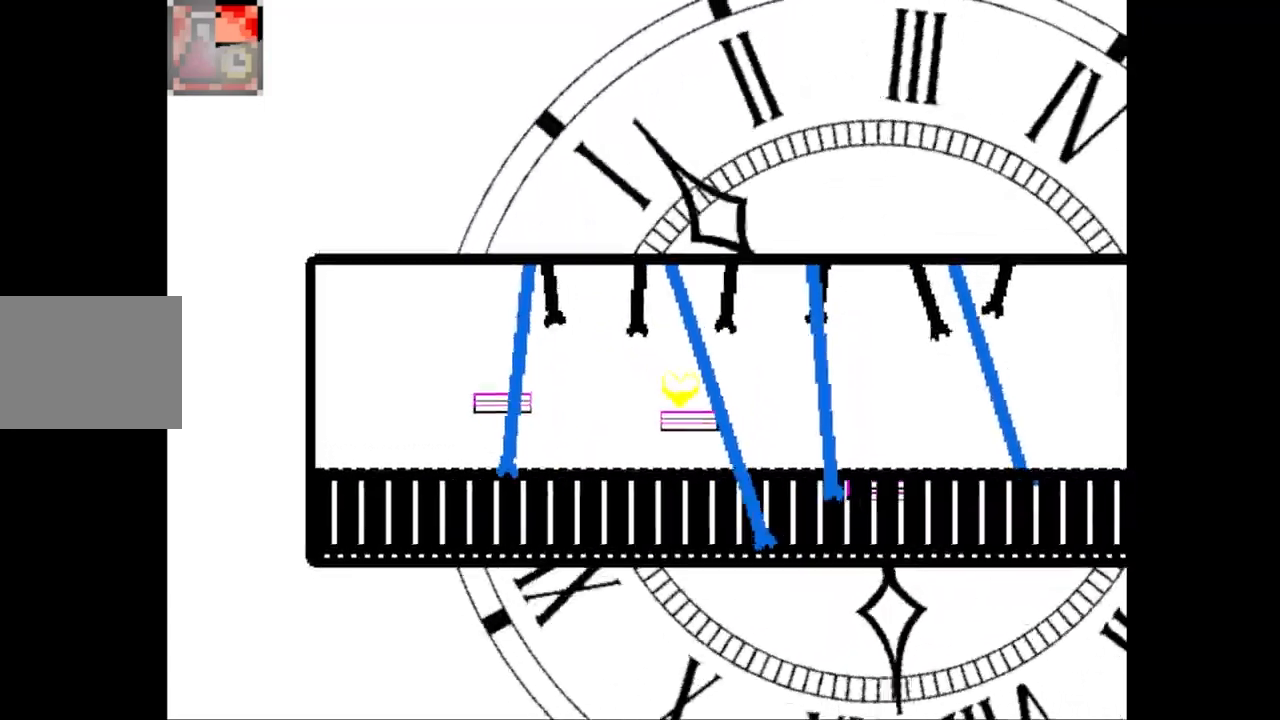
{"keys": [], "events": [[283, "left", "down"], [317, "left", "up"]]}
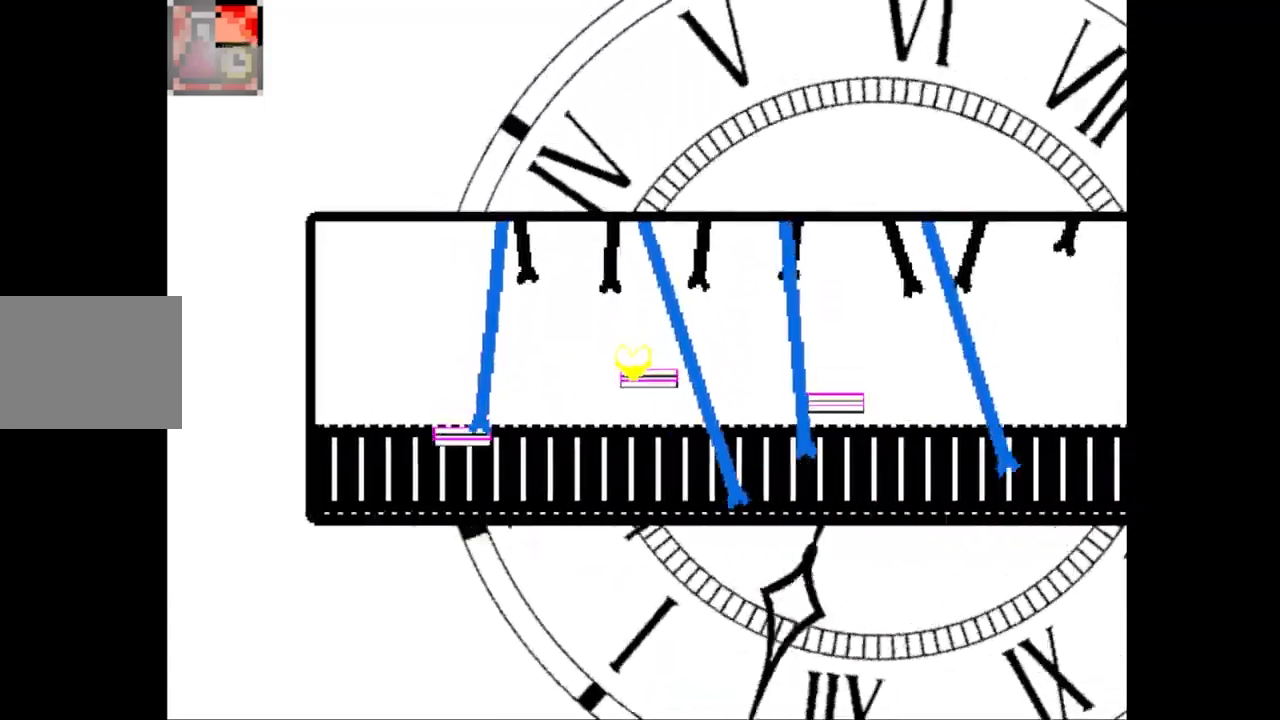
{"keys": ["right"], "events": [[167, "right", "down"], [267, "up", "down"], [367, "up", "up"]]}
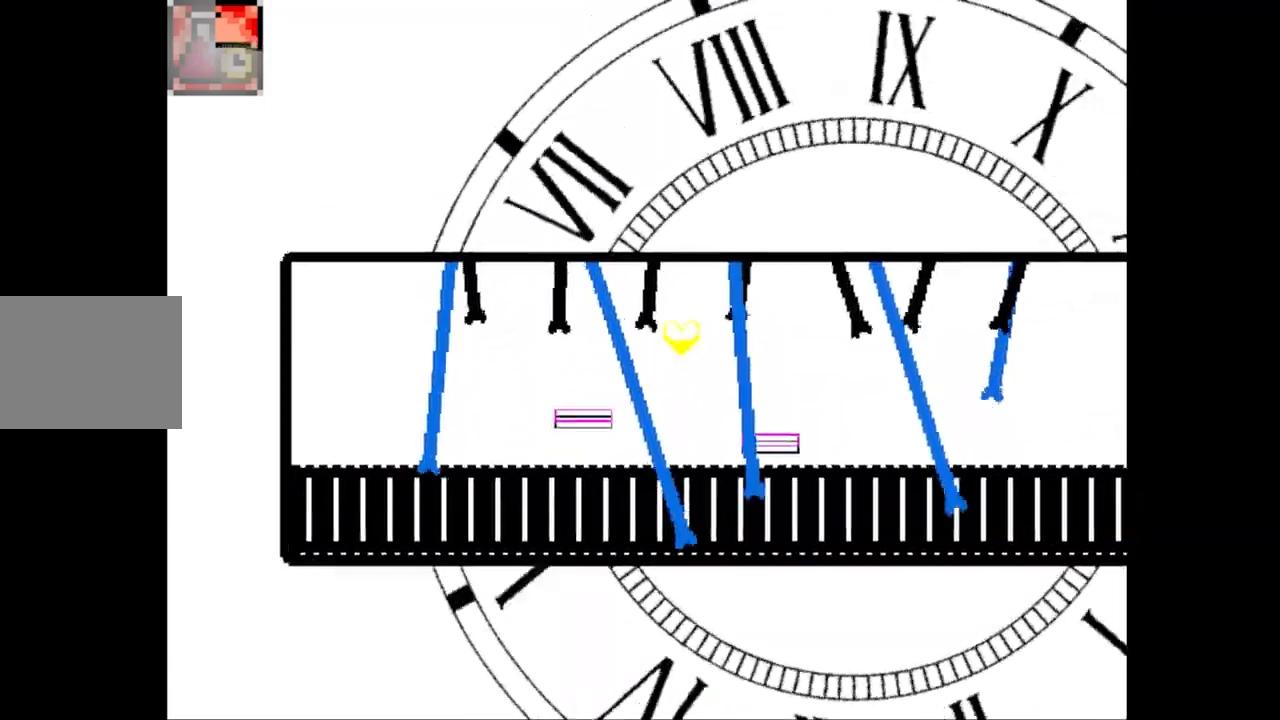
{"keys": ["left"], "events": [[283, "right", "up"], [483, "left", "down"]]}
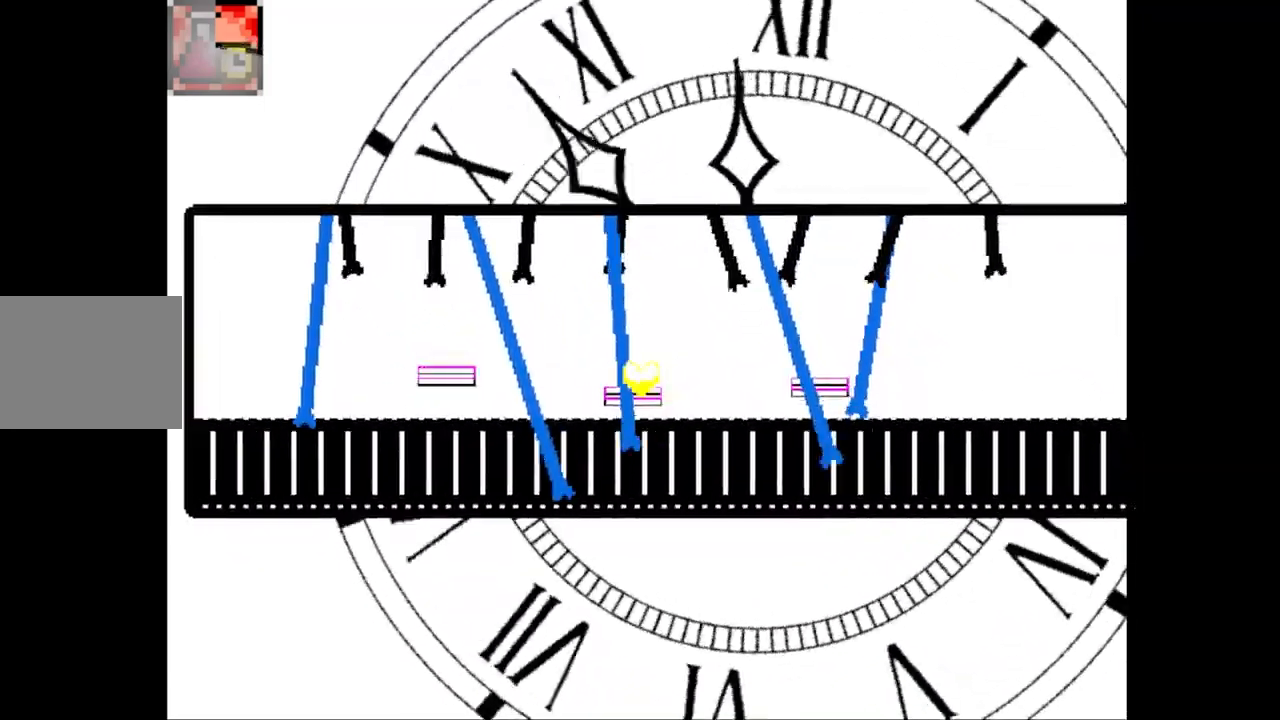
{"keys": [], "events": [[67, "left", "up"], [200, "left", "down"], [250, "left", "up"]]}
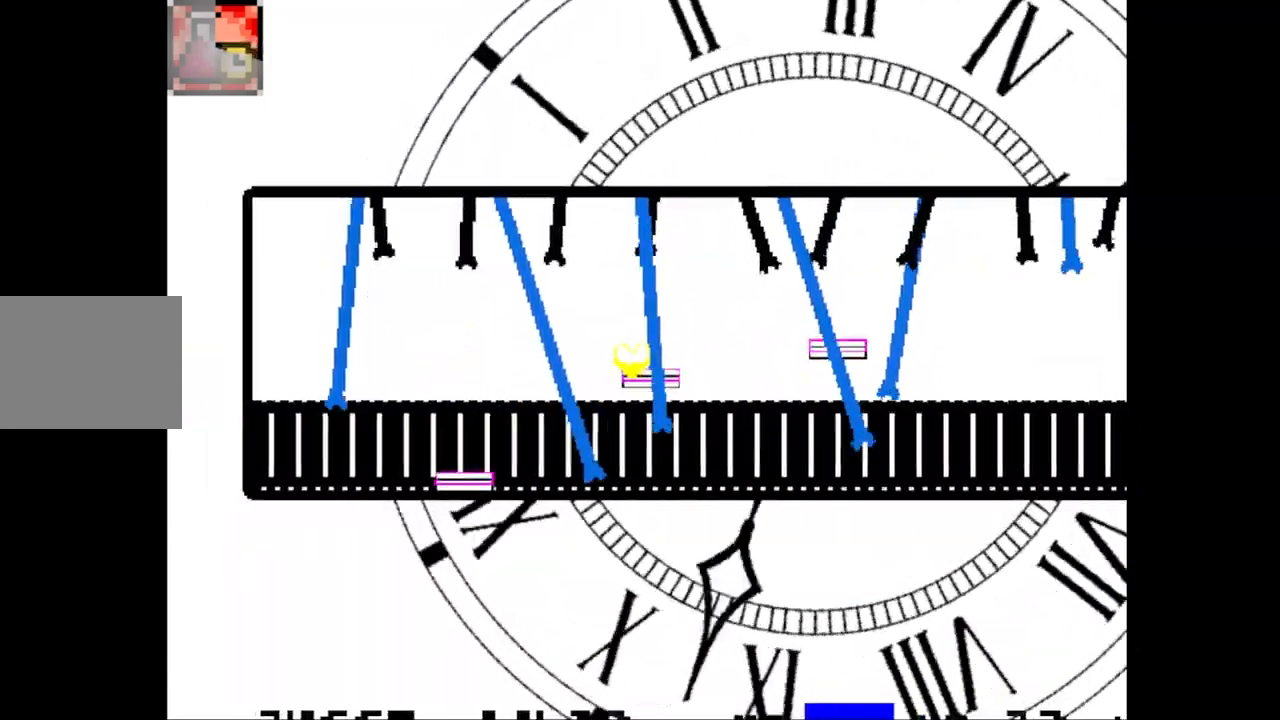
{"keys": ["right"], "events": [[17, "right", "down"], [100, "up", "down"], [217, "up", "up"]]}
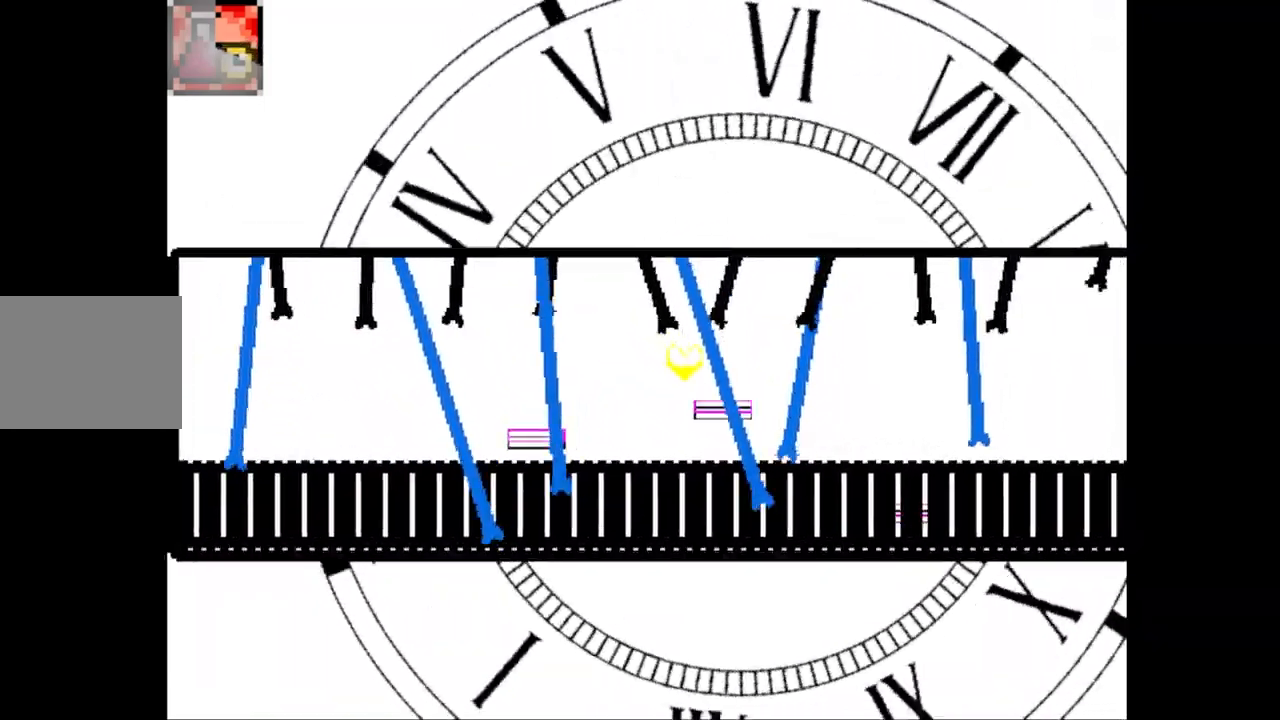
{"keys": [], "events": [[100, "right", "up"], [350, "left", "down"], [400, "left", "up"]]}
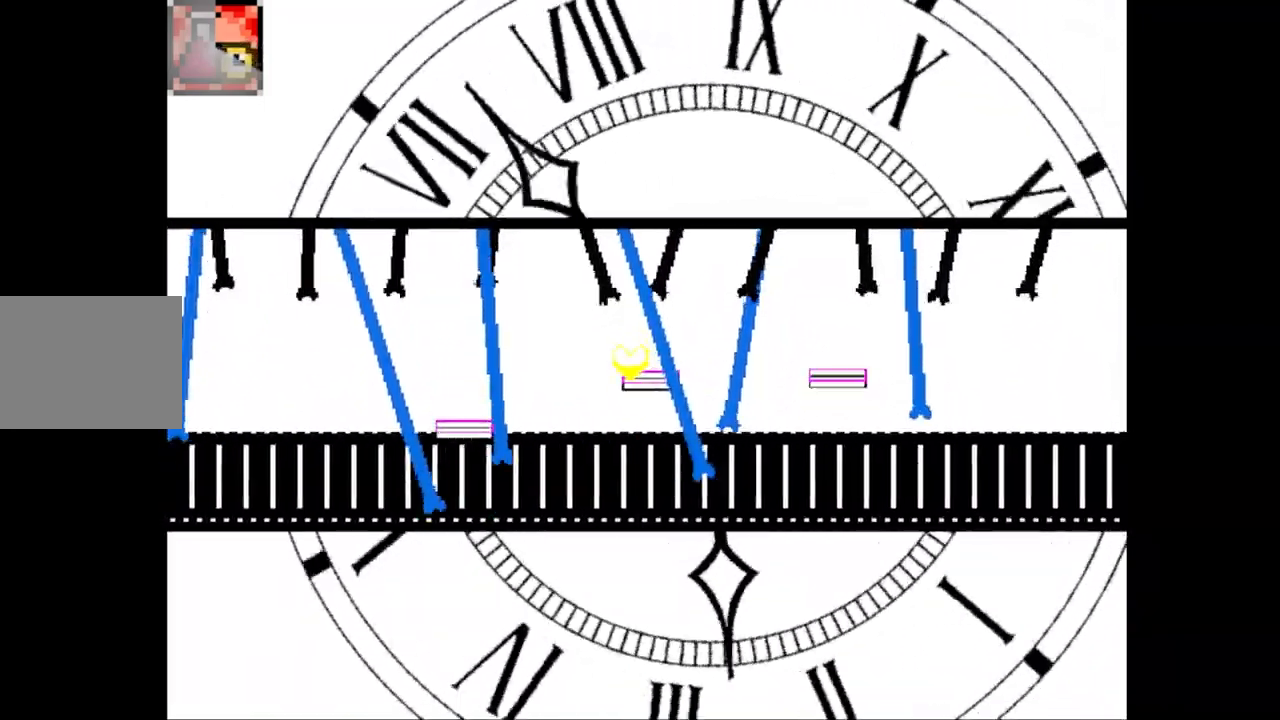
{"keys": ["right"], "events": [[200, "right", "down"], [317, "up", "down"], [400, "up", "up"]]}
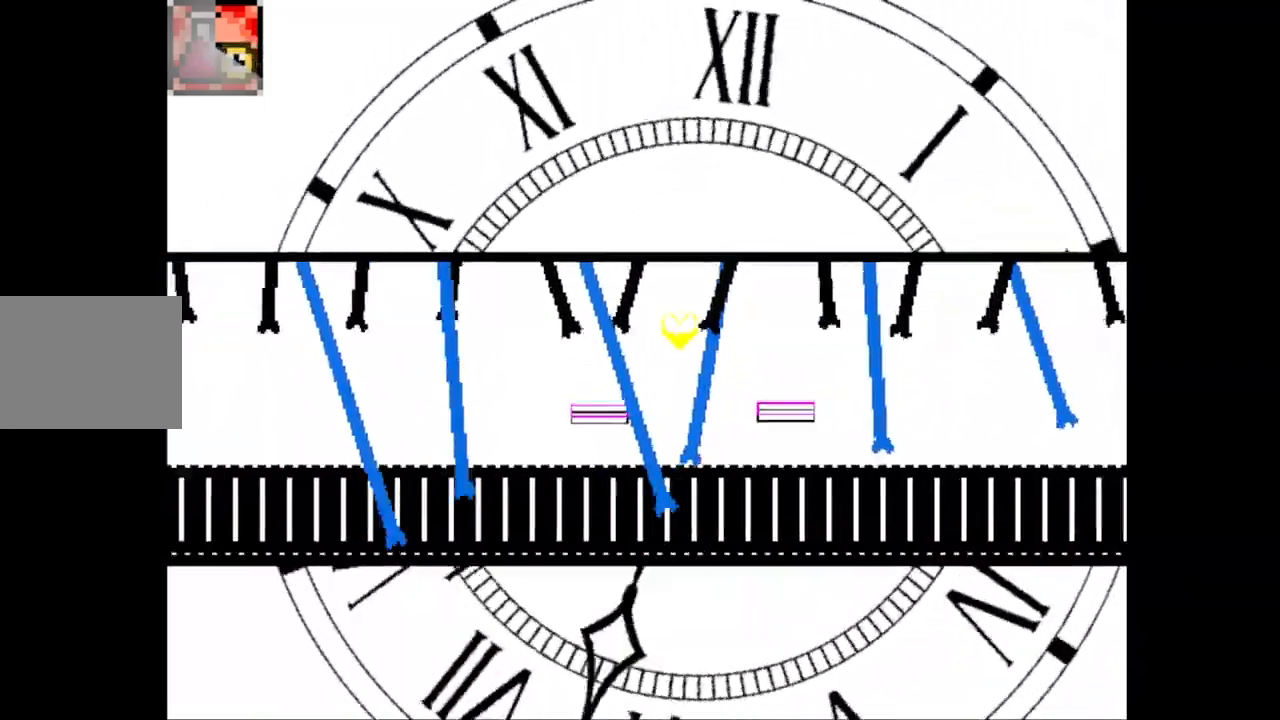
{"keys": [], "events": [[300, "right", "up"]]}
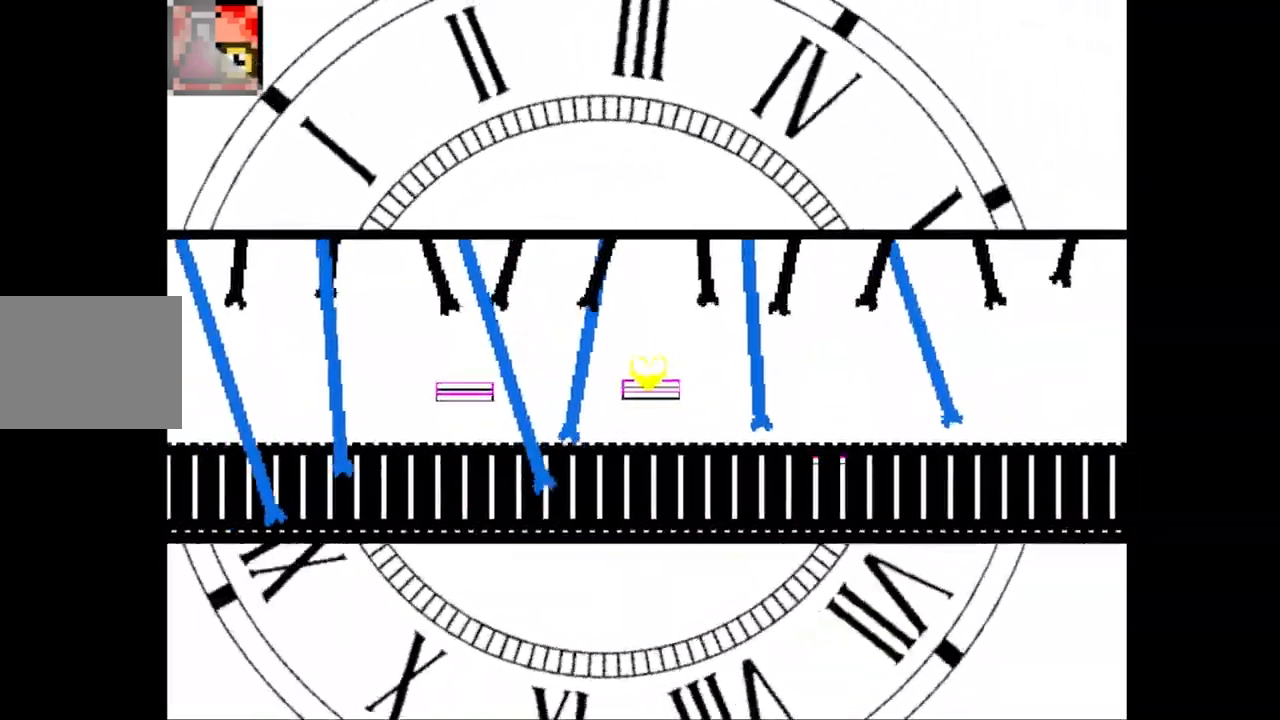
{"keys": [], "events": [[67, "left", "down"], [117, "left", "up"]]}
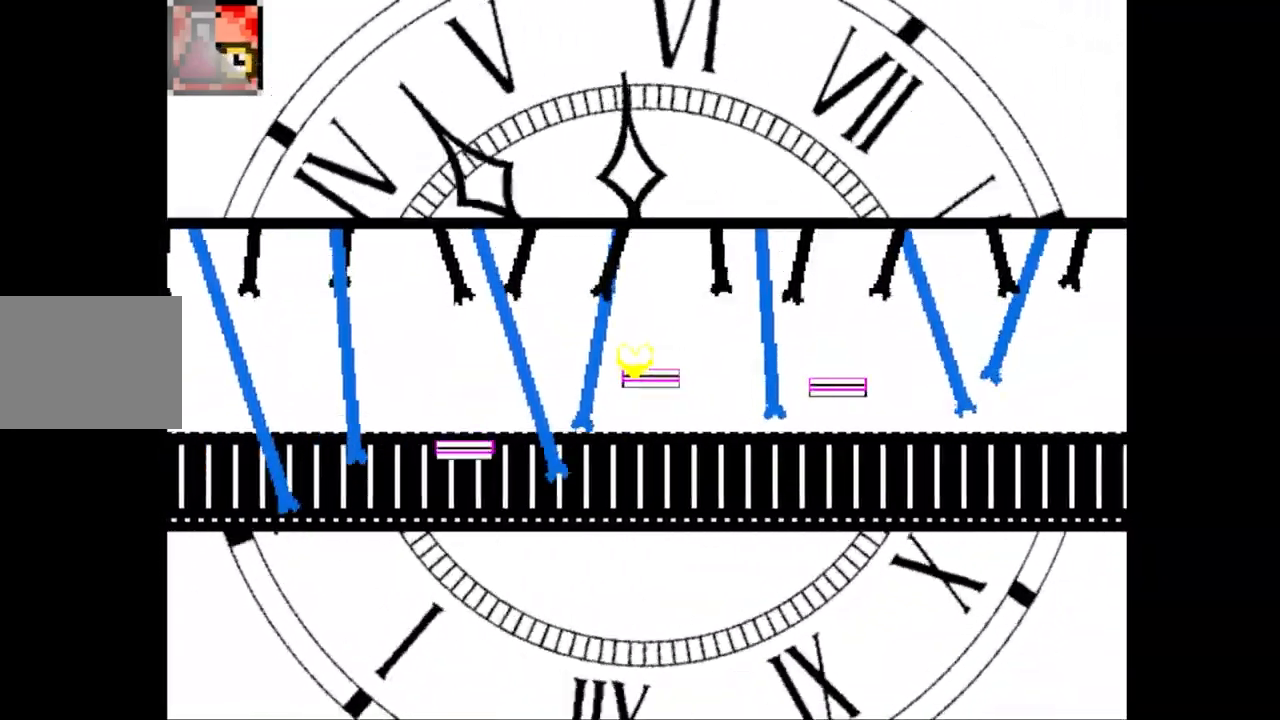
{"keys": ["right"], "events": [[33, "right", "down"], [167, "up", "down"], [250, "up", "up"]]}
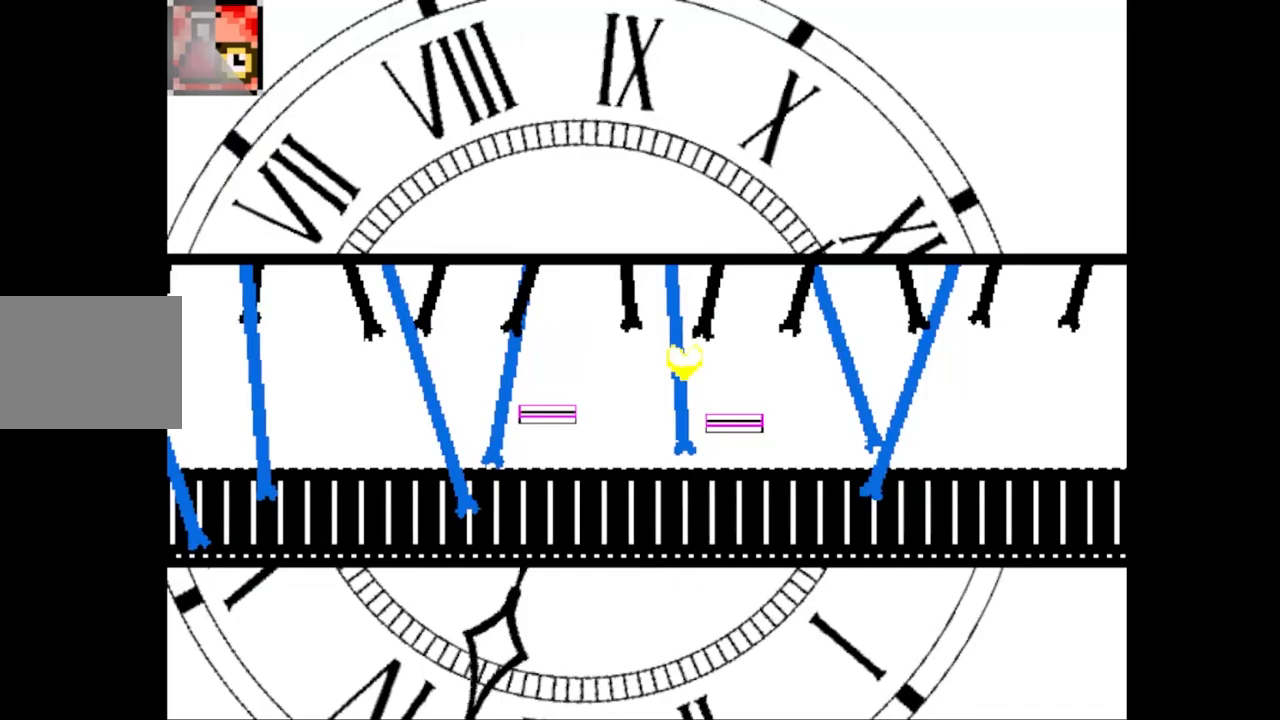
{"keys": [], "events": [[150, "right", "up"], [450, "left", "down"], [483, "left", "up"]]}
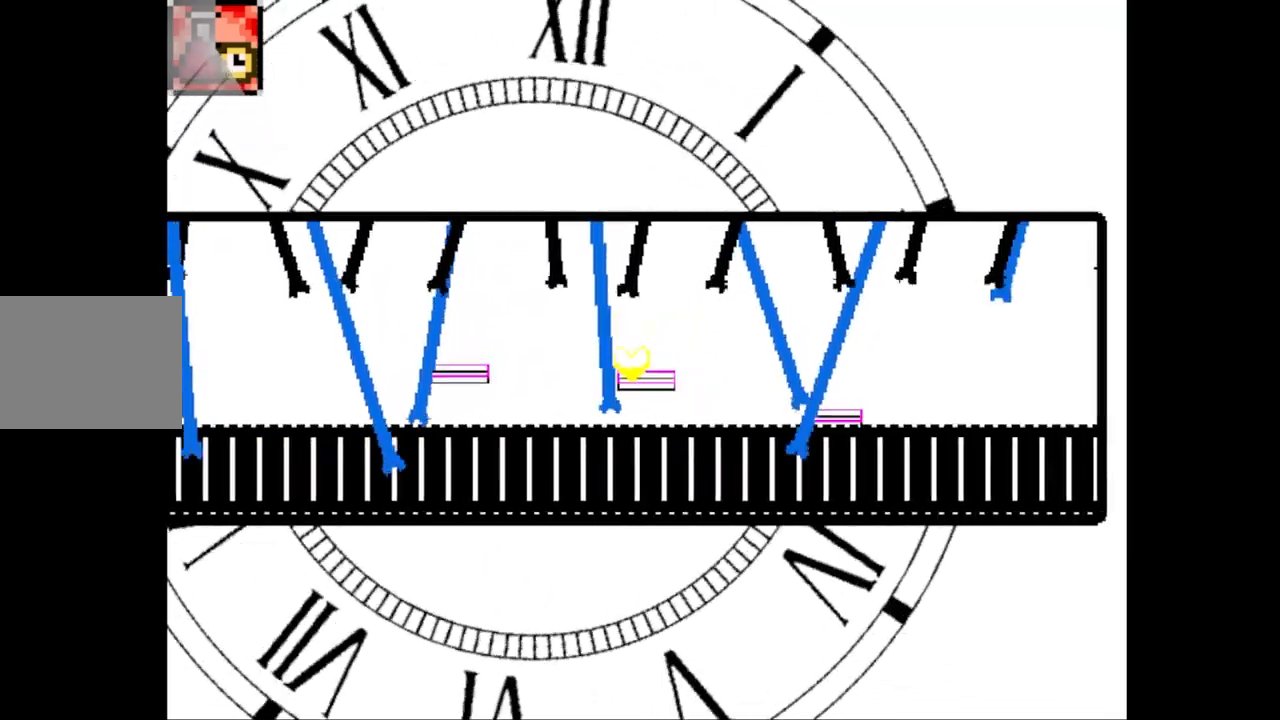
{"keys": ["right"], "events": [[250, "right", "down"], [367, "up", "down"], [483, "up", "up"]]}
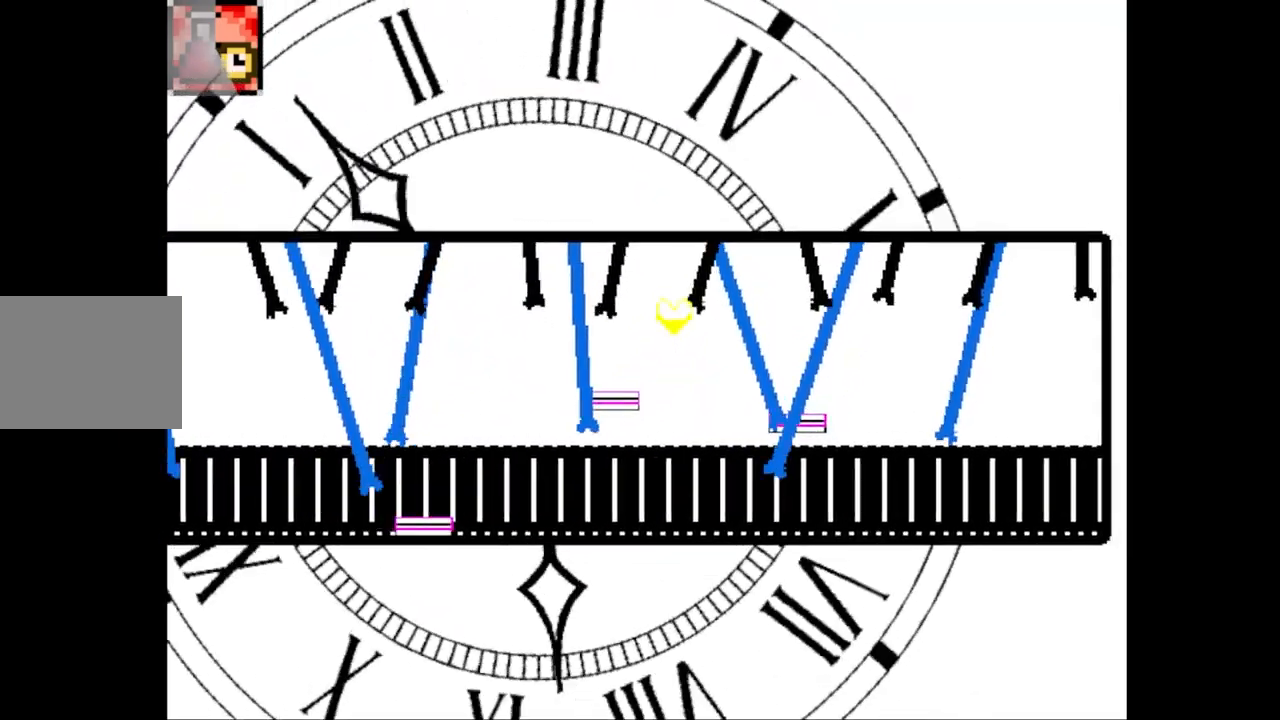
{"keys": [], "events": [[317, "right", "up"]]}
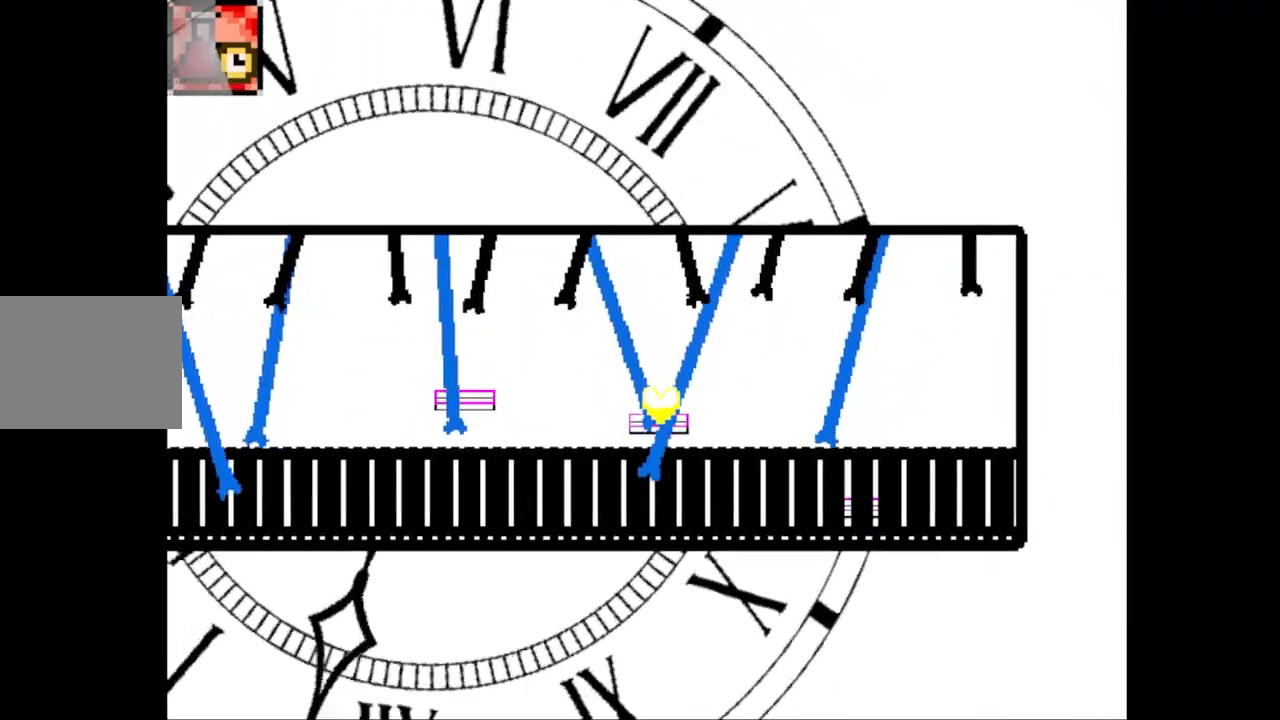
{"keys": [], "events": [[117, "left", "down"], [233, "left", "up"]]}
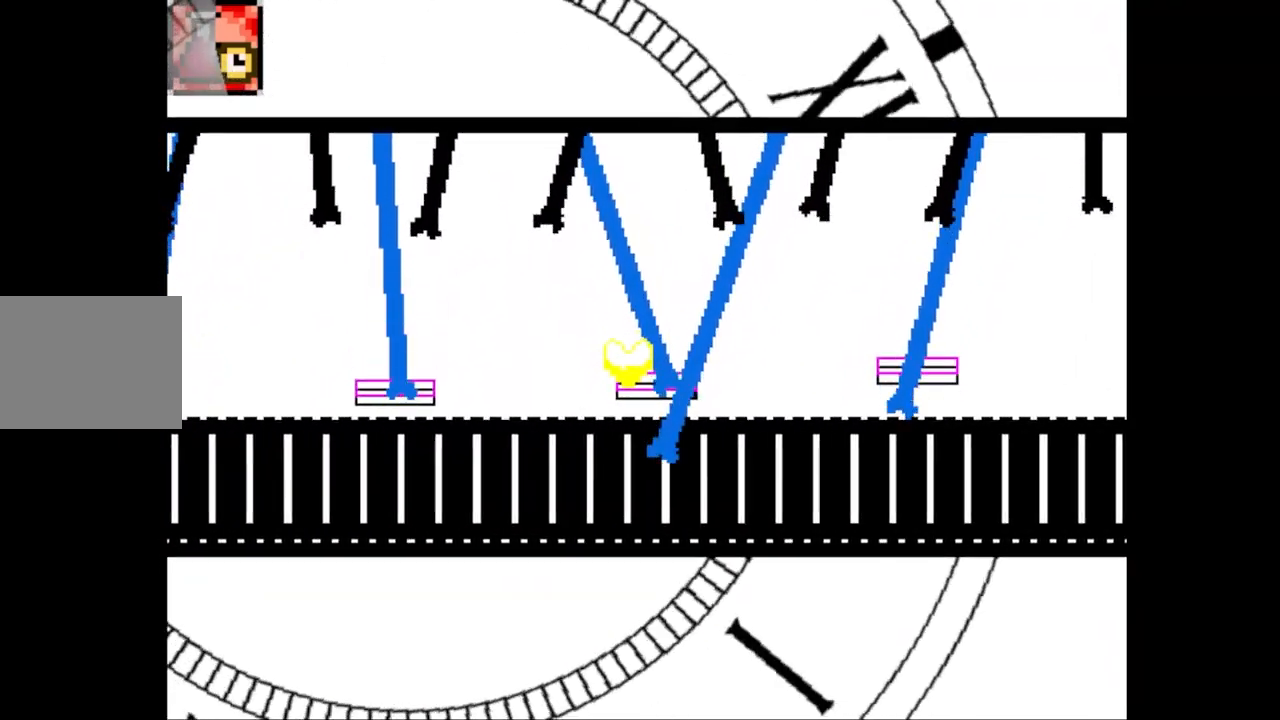
{"keys": ["right"], "events": [[117, "right", "down"], [283, "up", "down"], [350, "up", "up"]]}
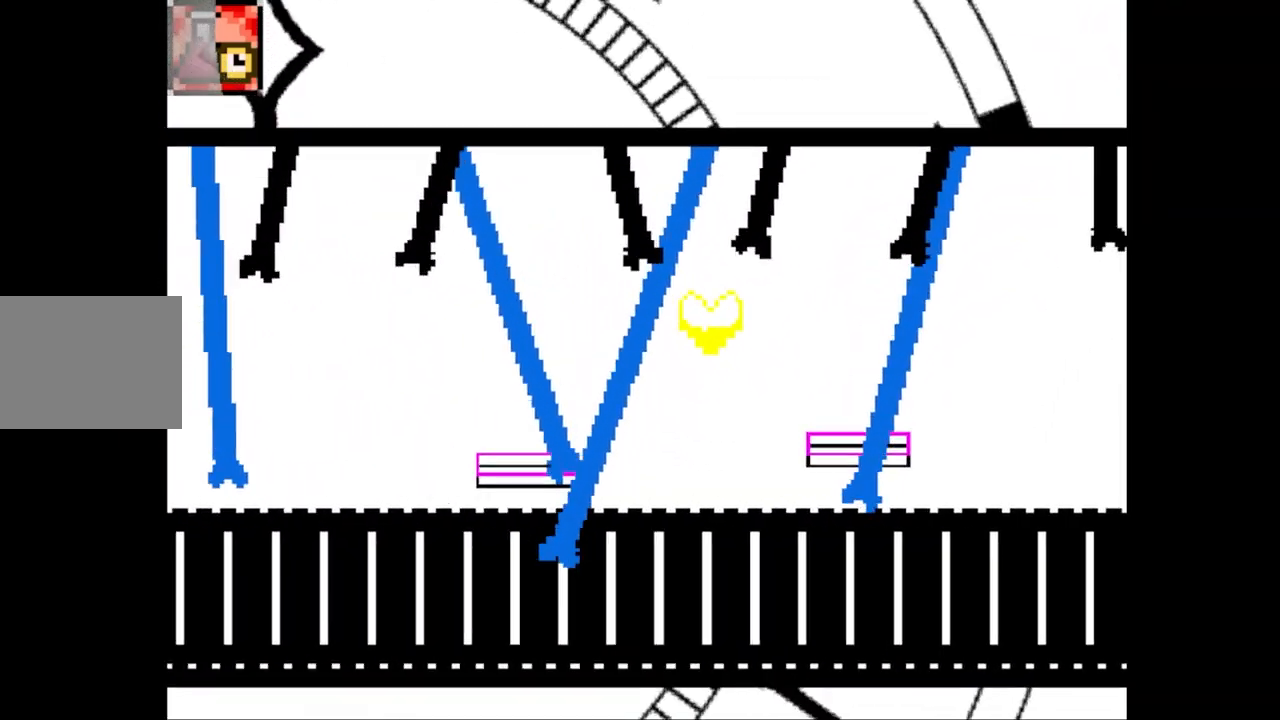
{"keys": [], "events": [[233, "right", "up"]]}